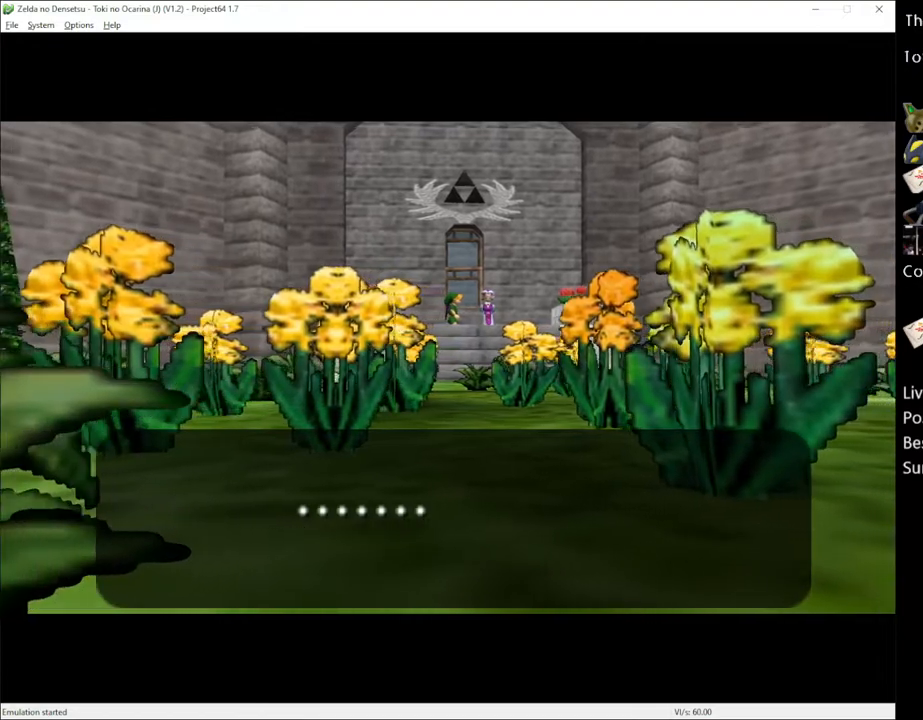
Gameplay with a controller (Xbox layout); each line is a JSON object with the inputs held at the frame after it. "events" lists button and stick changes between this image and that frame as [ms after this image, input, new state], when the widget could be followed in between. Not read: L1 L3 R1 R3.
{"buttons": [], "left_stick": "center", "right_stick": "center", "events": [[17, "X", "down"], [50, "A", "up"], [117, "X", "up"], [150, "A", "down"], [250, "A", "up"], [250, "X", "down"], [317, "X", "up"]]}
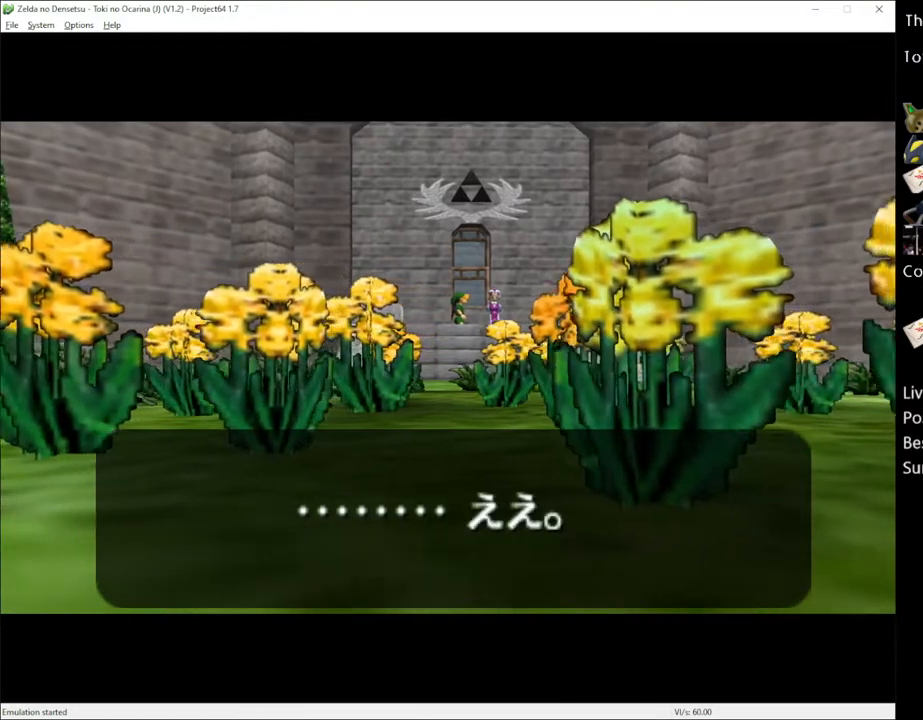
{"buttons": ["A"], "left_stick": "center", "right_stick": "center", "events": [[467, "A", "down"]]}
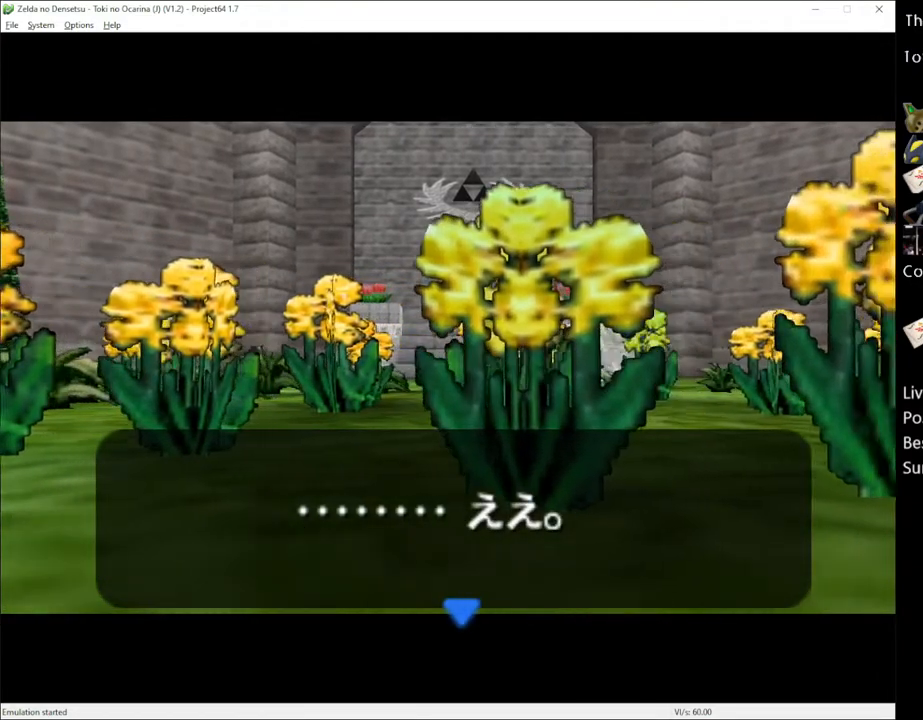
{"buttons": [], "left_stick": "center", "right_stick": "center", "events": [[33, "A", "up"], [33, "X", "down"], [83, "X", "up"], [150, "A", "down"], [217, "A", "up"], [217, "X", "down"], [283, "X", "up"]]}
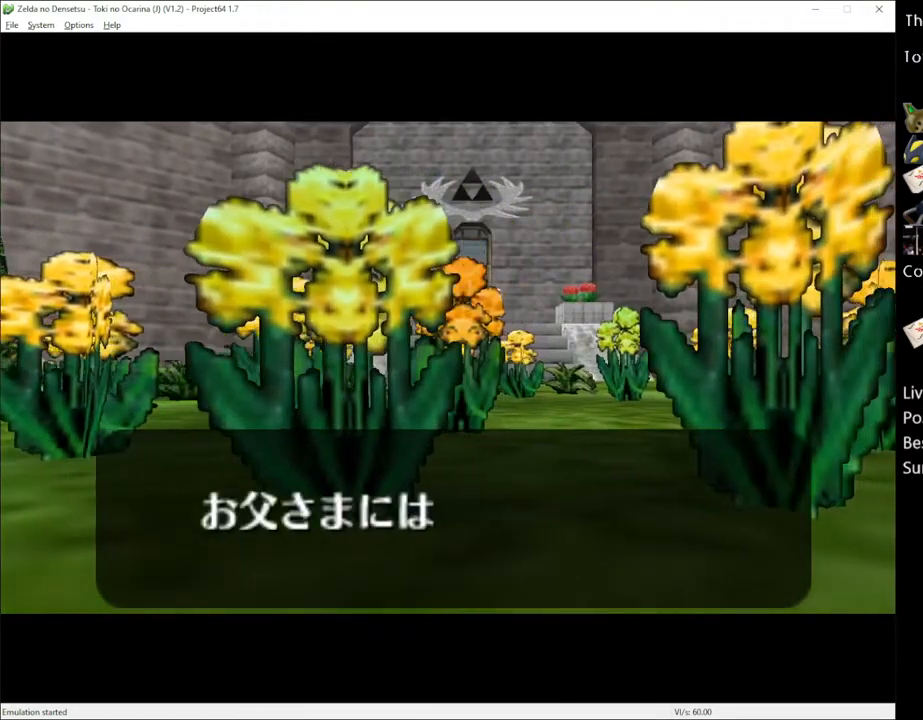
{"buttons": [], "left_stick": "center", "right_stick": "center", "events": []}
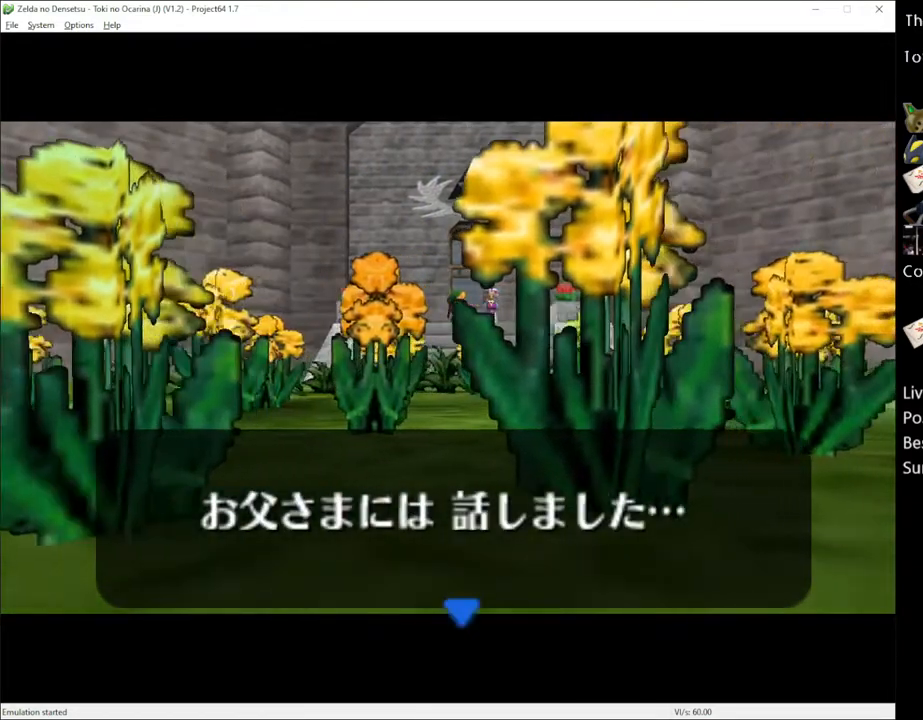
{"buttons": [], "left_stick": "center", "right_stick": "center", "events": [[333, "A", "down"], [333, "X", "down"], [367, "A", "up"], [433, "X", "up"]]}
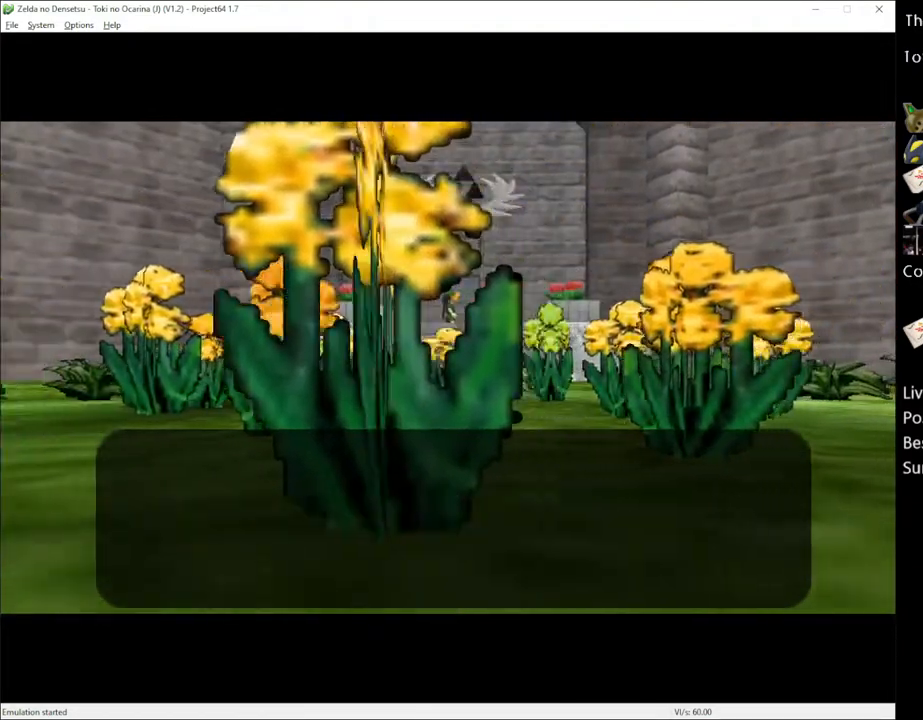
{"buttons": [], "left_stick": "center", "right_stick": "center", "events": [[33, "X", "down"], [117, "X", "up"], [183, "A", "down"], [217, "X", "down"], [250, "A", "up"], [317, "X", "up"]]}
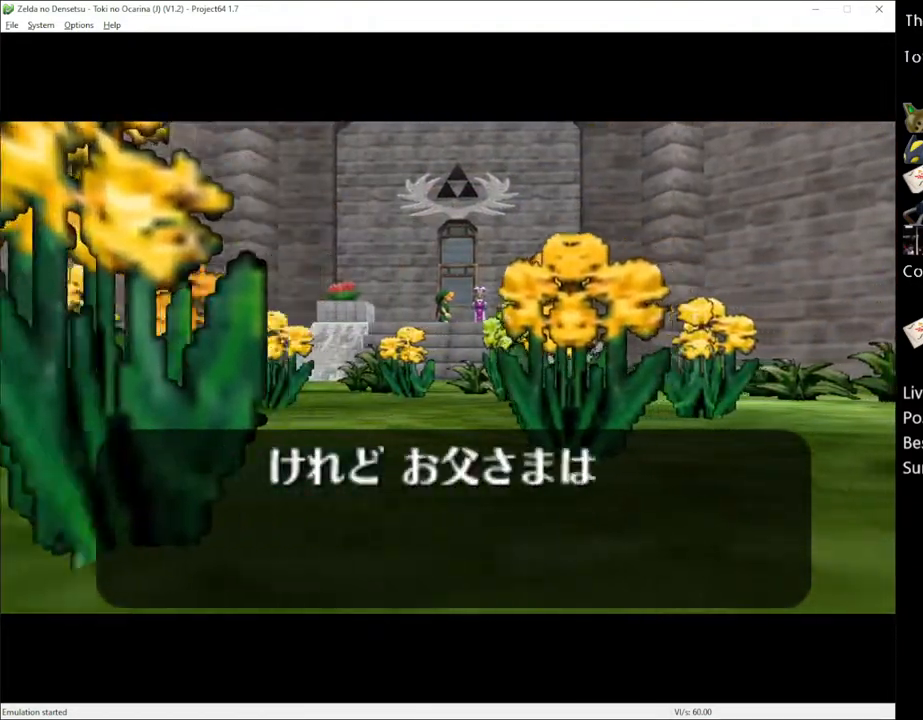
{"buttons": ["A", "X"], "left_stick": "center", "right_stick": "center", "events": [[67, "X", "down"], [83, "X", "up"], [250, "X", "down"], [300, "A", "down"], [300, "X", "up"], [367, "A", "up"], [433, "X", "down"], [467, "A", "down"]]}
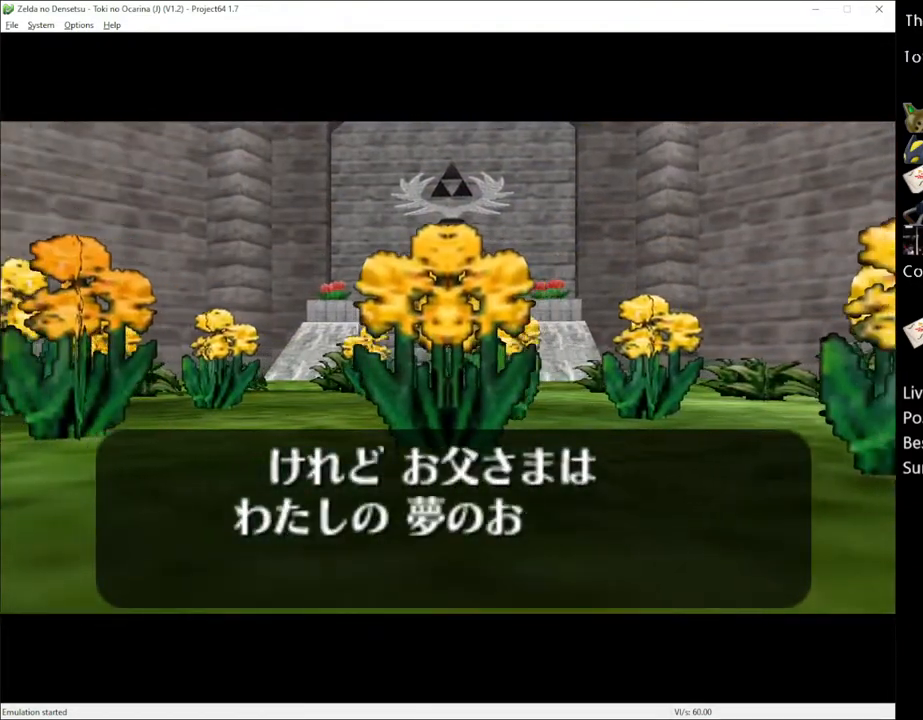
{"buttons": ["A"], "left_stick": "center", "right_stick": "center", "events": [[17, "X", "up"], [67, "A", "up"], [117, "X", "down"], [150, "A", "down"], [183, "A", "up"], [217, "X", "up"], [300, "A", "down"], [300, "X", "down"], [350, "A", "up"], [400, "X", "up"], [467, "A", "down"]]}
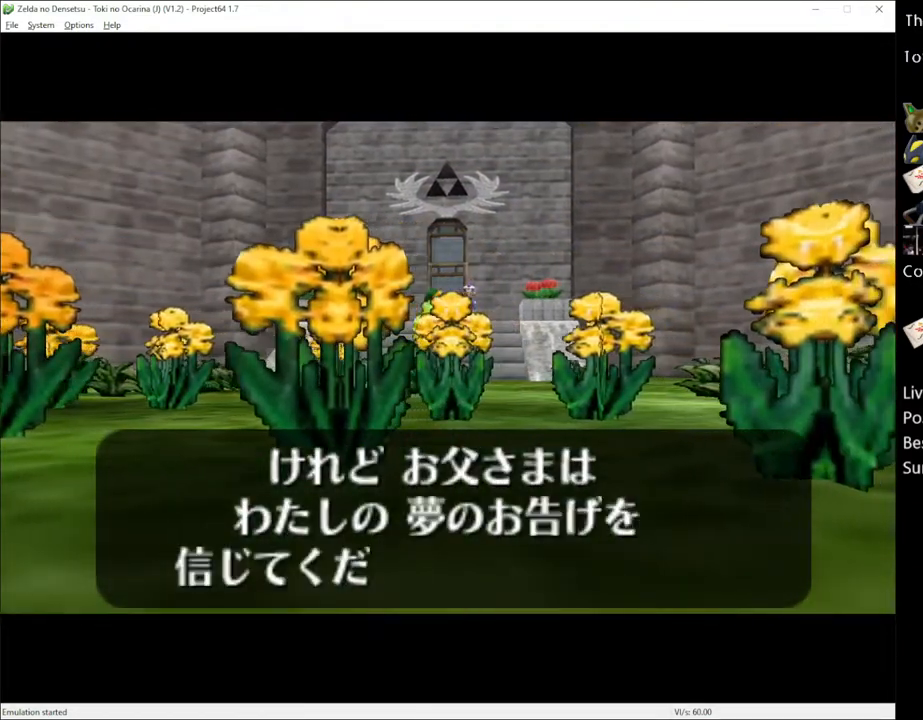
{"buttons": [], "left_stick": "center", "right_stick": "center", "events": [[17, "A", "up"], [50, "X", "down"], [83, "X", "up"], [150, "A", "down"], [217, "A", "up"], [283, "X", "down"], [300, "X", "up"]]}
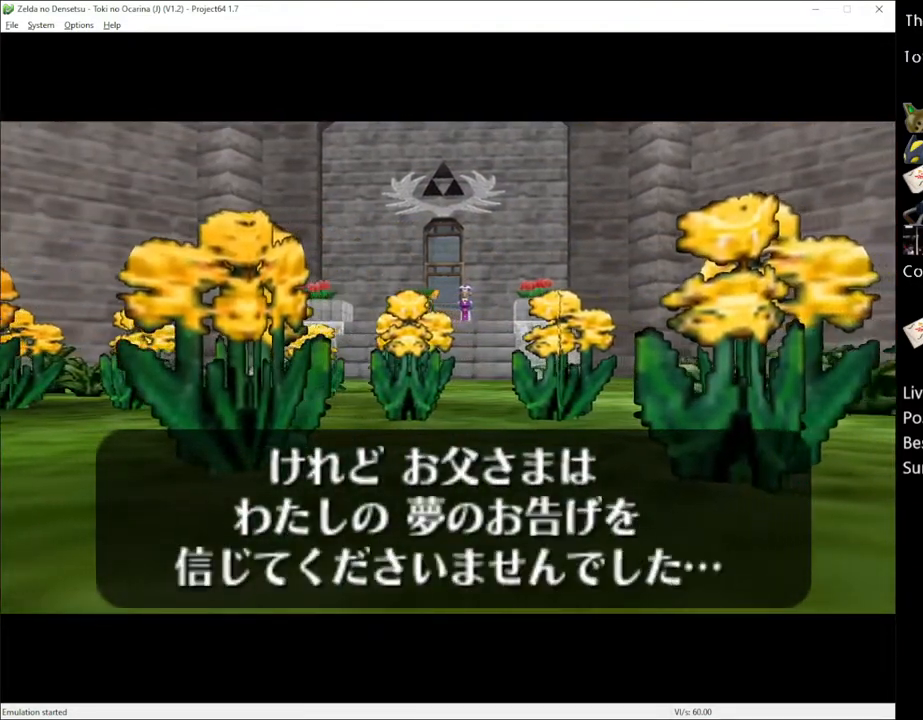
{"buttons": [], "left_stick": "center", "right_stick": "center", "events": [[217, "X", "down"], [250, "A", "down"], [283, "X", "up"], [317, "A", "up"]]}
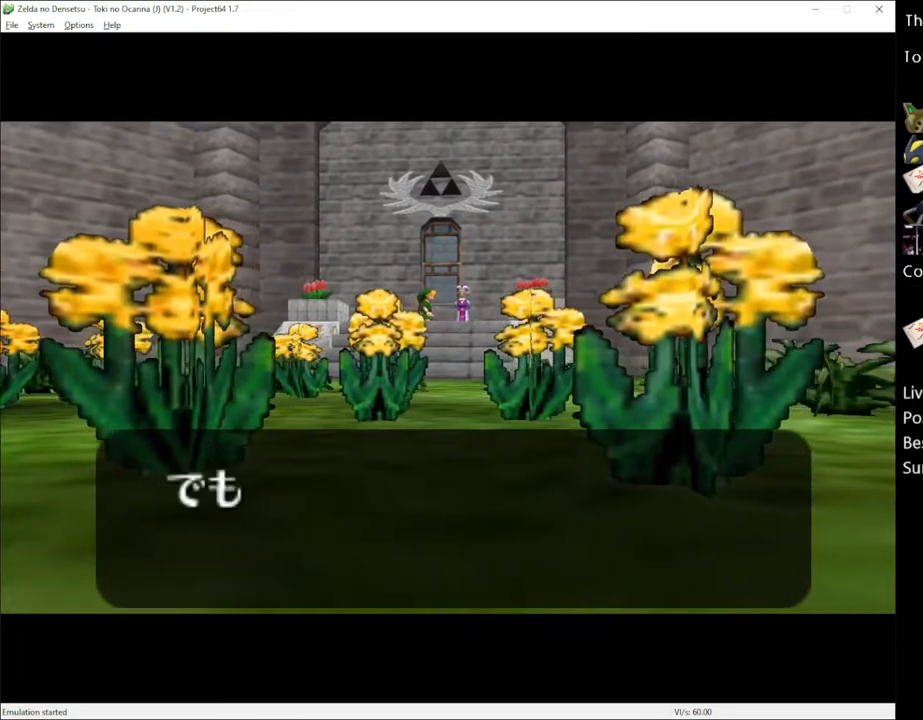
{"buttons": [], "left_stick": "center", "right_stick": "center", "events": [[117, "X", "down"], [217, "X", "up"], [367, "X", "down"], [467, "X", "up"]]}
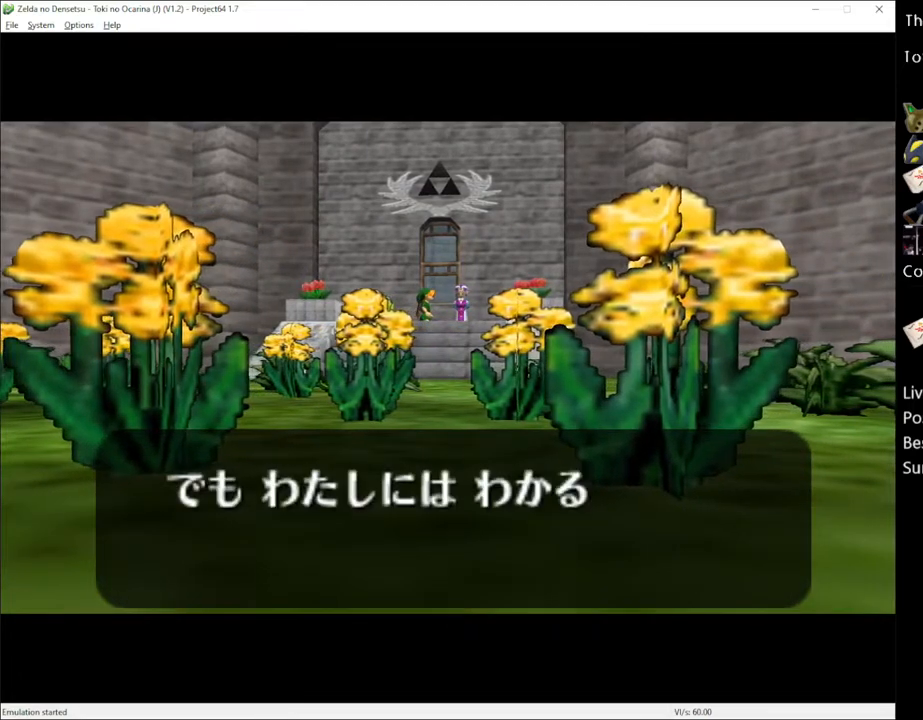
{"buttons": [], "left_stick": "center", "right_stick": "center", "events": []}
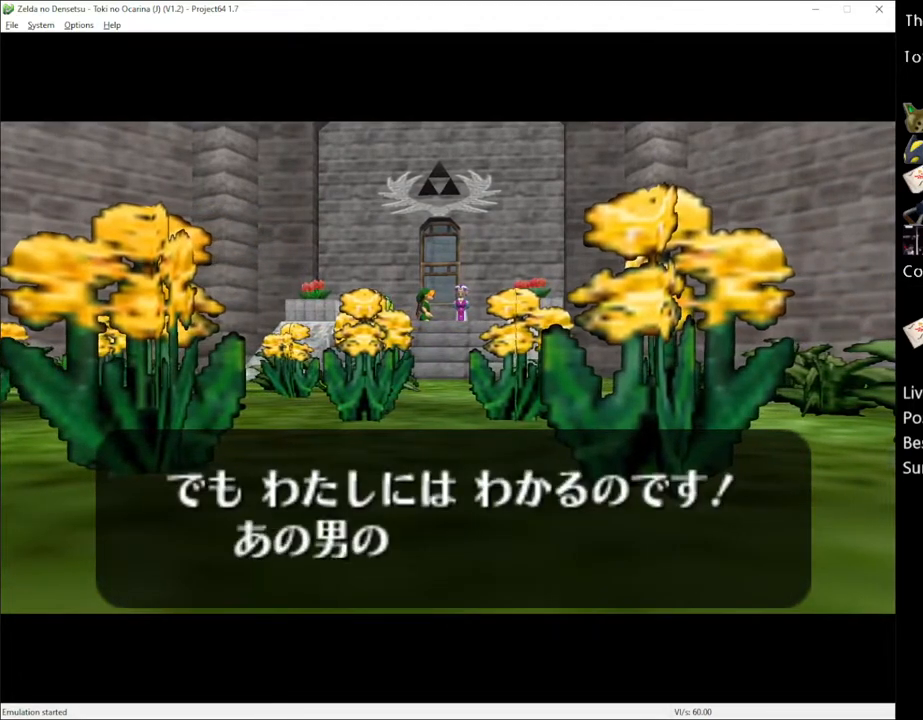
{"buttons": ["A"], "left_stick": "center", "right_stick": "center", "events": [[83, "X", "down"], [150, "X", "up"], [300, "A", "down"], [300, "X", "down"], [350, "A", "up"], [400, "X", "up"], [500, "A", "down"]]}
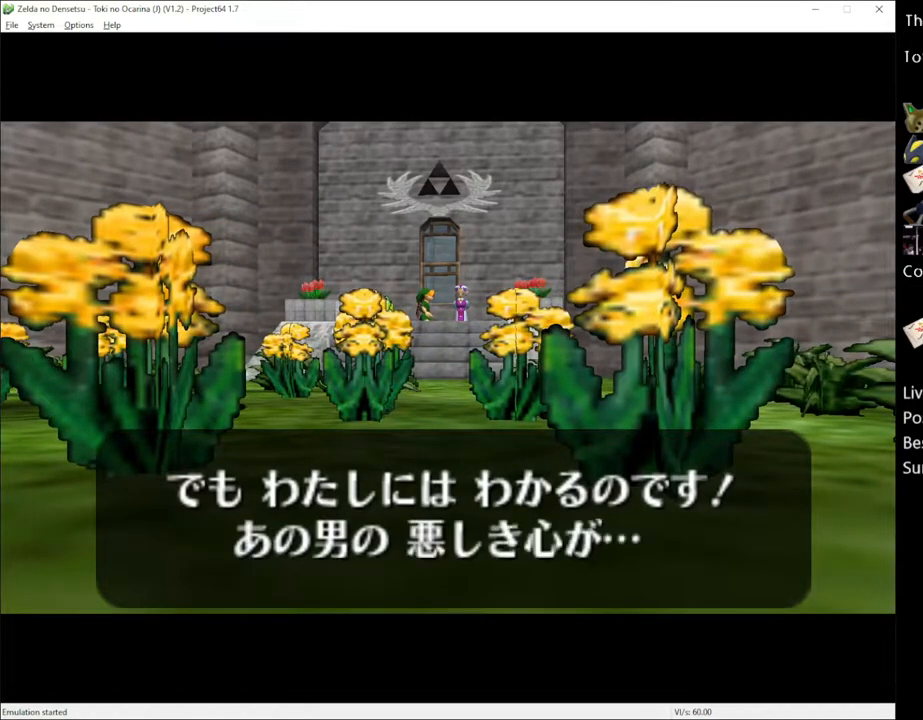
{"buttons": [], "left_stick": "center", "right_stick": "center", "events": [[17, "X", "down"], [50, "A", "up"], [83, "X", "up"], [183, "A", "down"], [283, "A", "up"], [283, "X", "down"], [333, "X", "up"]]}
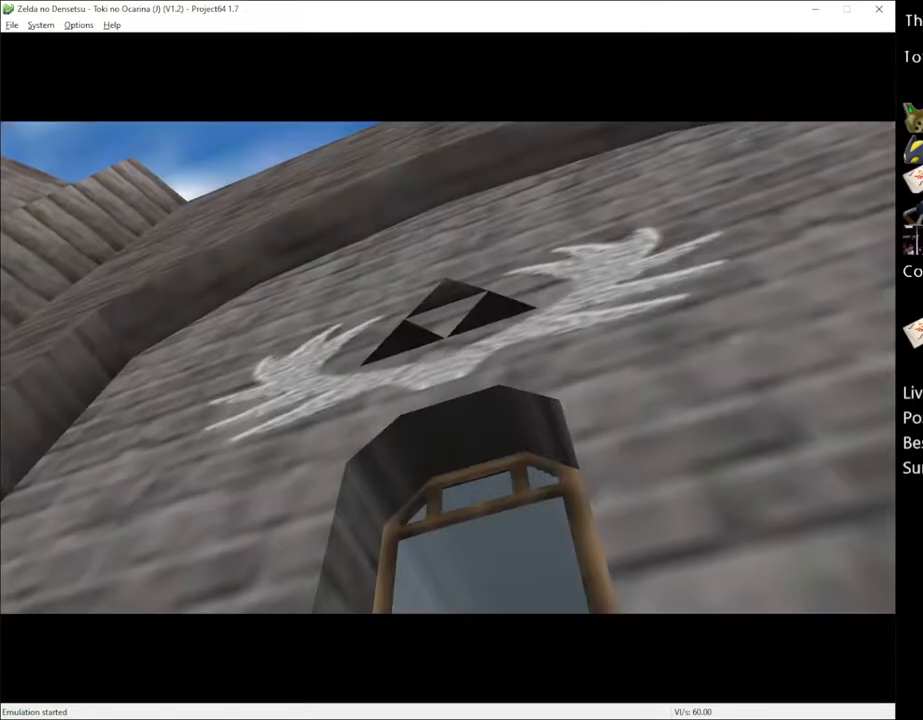
{"buttons": [], "left_stick": "center", "right_stick": "center", "events": []}
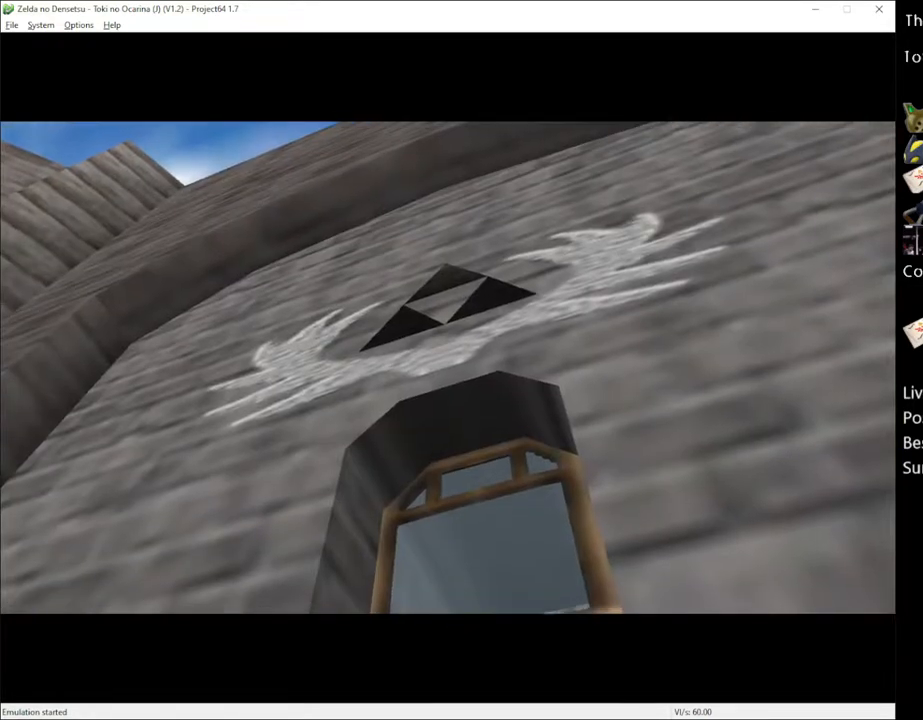
{"buttons": [], "left_stick": "center", "right_stick": "center", "events": []}
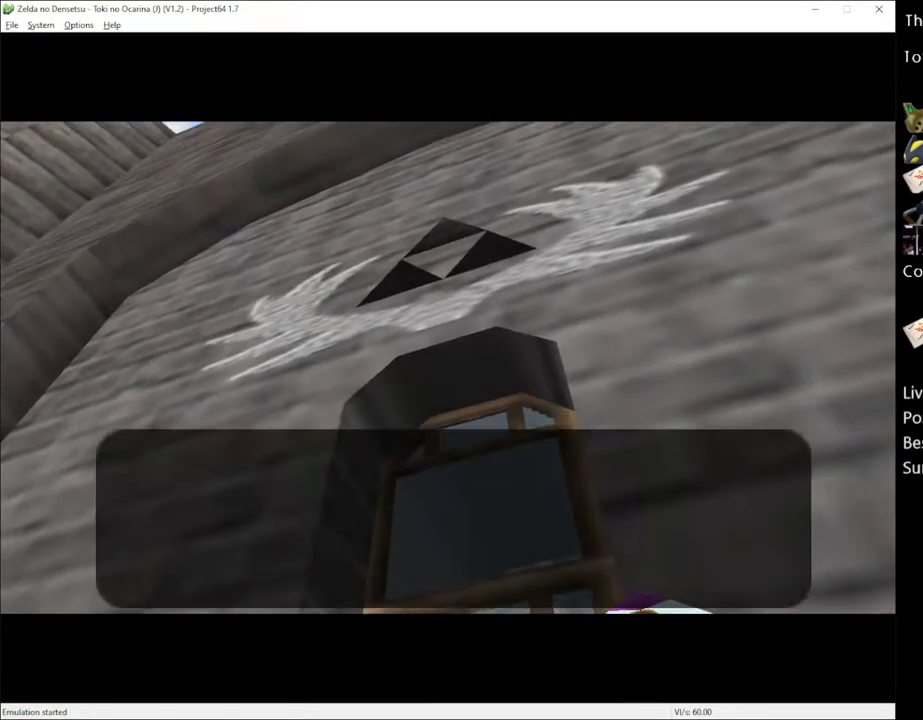
{"buttons": ["X"], "left_stick": "center", "right_stick": "center", "events": [[467, "X", "down"]]}
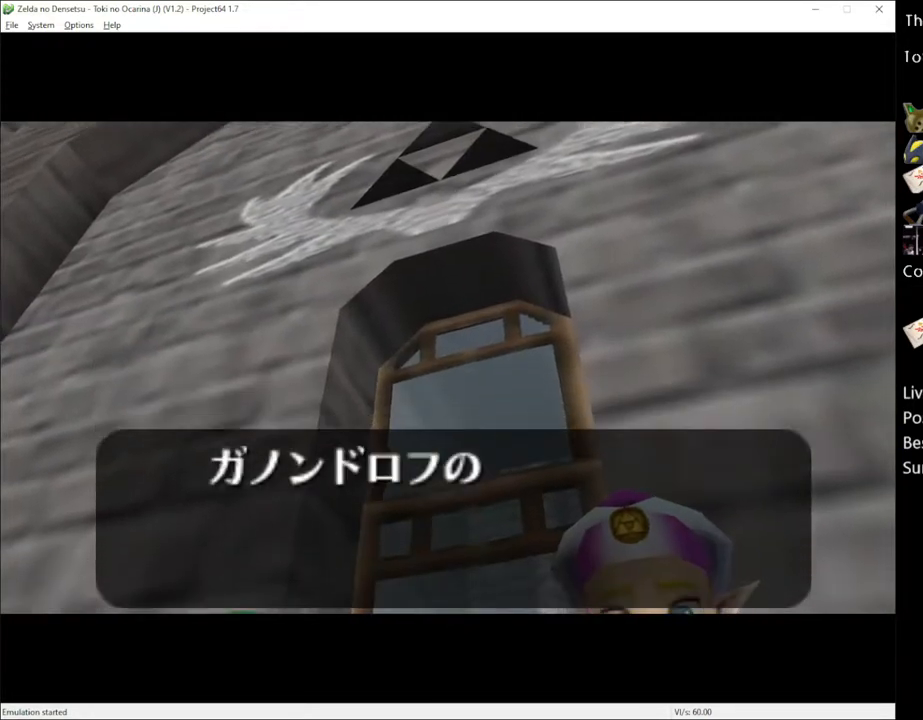
{"buttons": [], "left_stick": "center", "right_stick": "center", "events": [[17, "X", "up"]]}
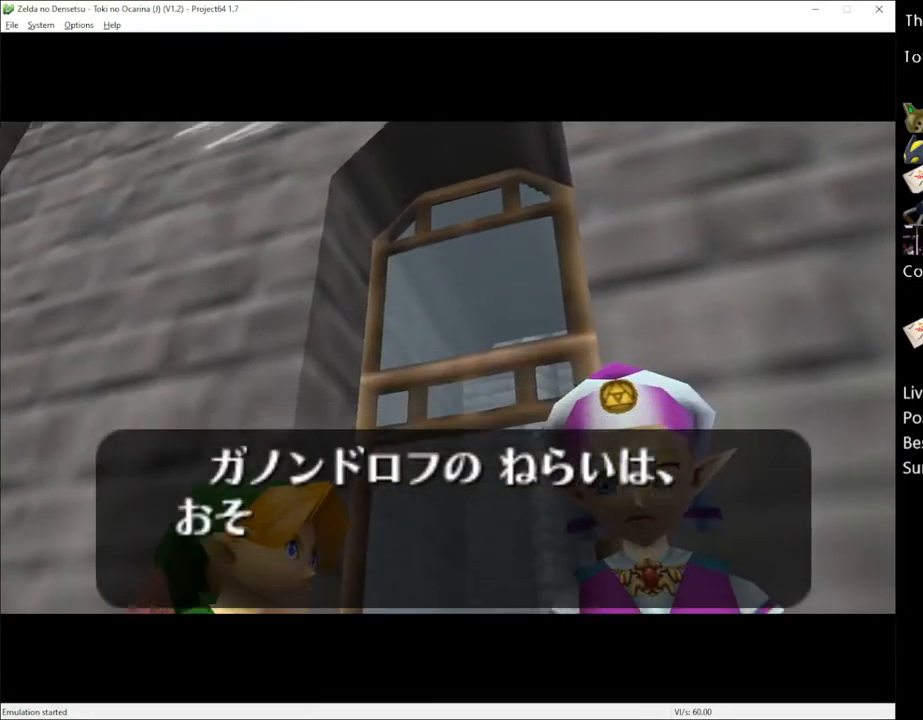
{"buttons": [], "left_stick": "center", "right_stick": "center", "events": [[150, "X", "down"], [250, "X", "up"]]}
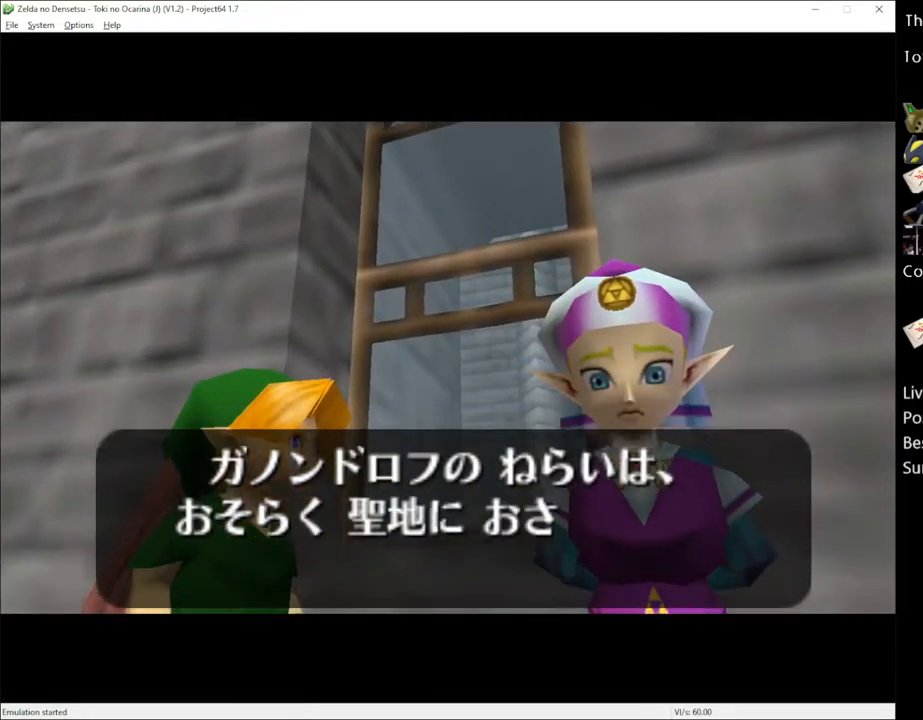
{"buttons": [], "left_stick": "center", "right_stick": "center", "events": [[250, "X", "down"], [300, "X", "up"], [400, "A", "down"], [500, "A", "up"]]}
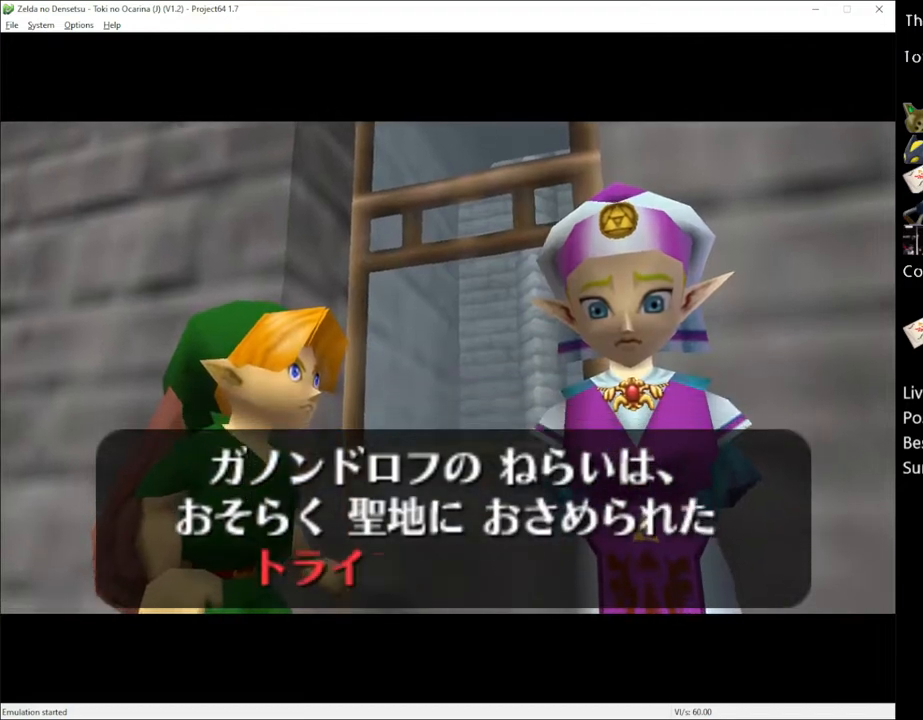
{"buttons": ["X"], "left_stick": "center", "right_stick": "center", "events": [[83, "X", "down"], [150, "X", "up"], [250, "A", "down"], [283, "X", "down"], [317, "A", "up"], [367, "X", "up"], [400, "A", "down"], [433, "A", "up"], [433, "X", "down"]]}
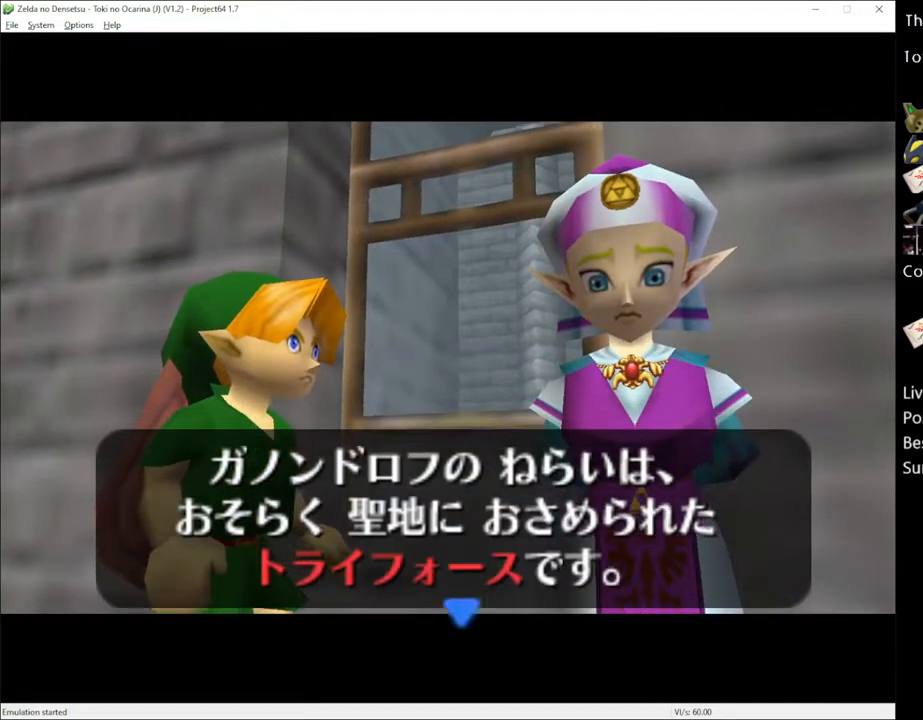
{"buttons": [], "left_stick": "center", "right_stick": "center", "events": [[17, "A", "down"], [17, "X", "up"], [83, "A", "up"], [117, "X", "down"], [150, "A", "down"], [150, "X", "up"], [217, "A", "up"], [283, "A", "down"], [300, "A", "up"], [300, "X", "down"], [350, "X", "up"]]}
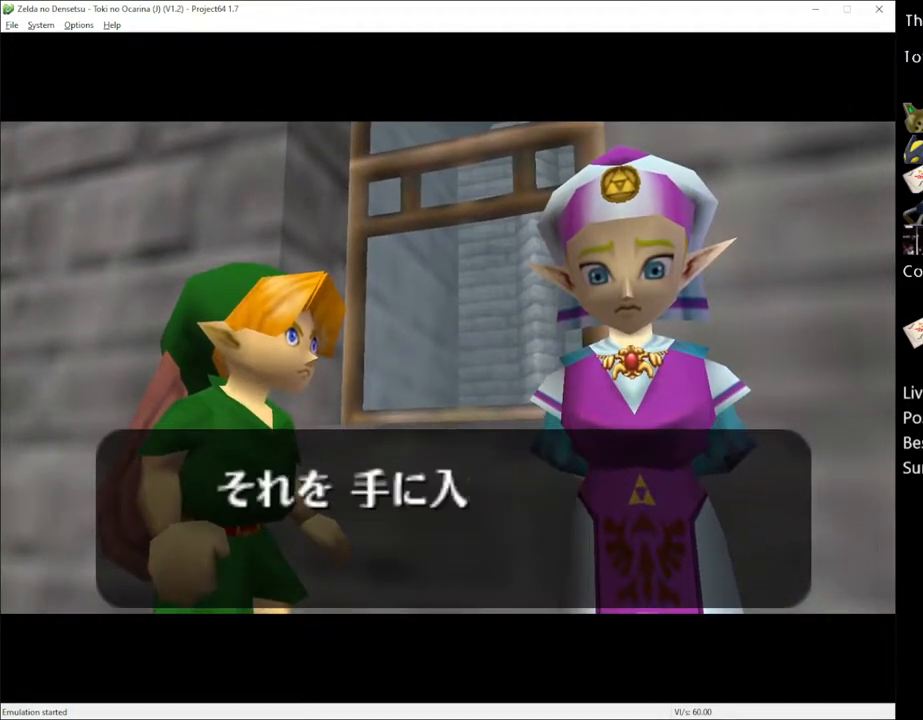
{"buttons": [], "left_stick": "center", "right_stick": "center", "events": []}
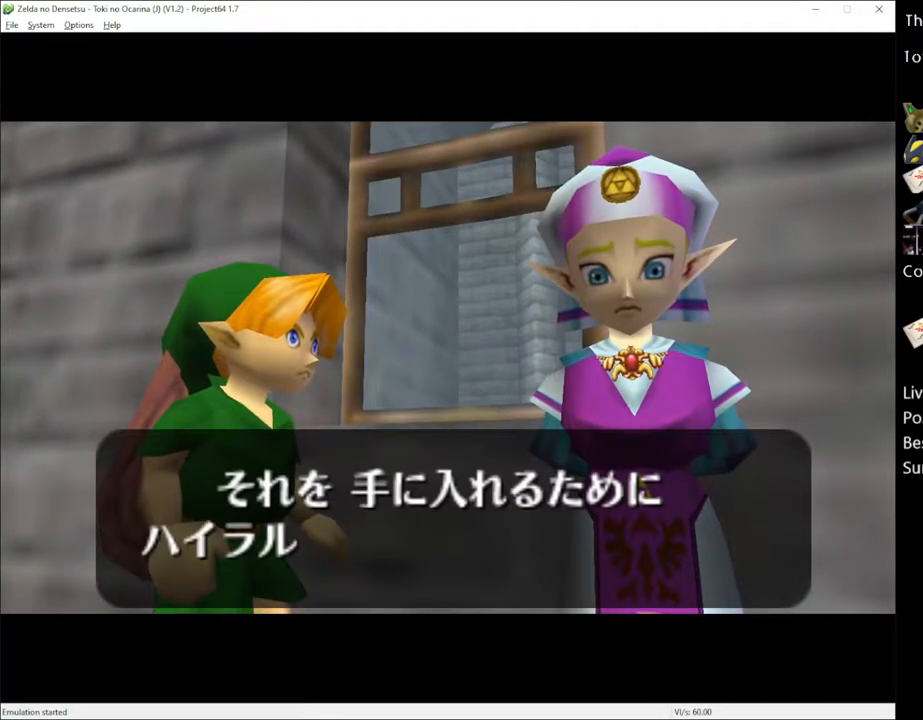
{"buttons": ["A", "X"], "left_stick": "center", "right_stick": "center", "events": [[317, "X", "down"], [367, "X", "up"], [433, "A", "down"], [500, "X", "down"]]}
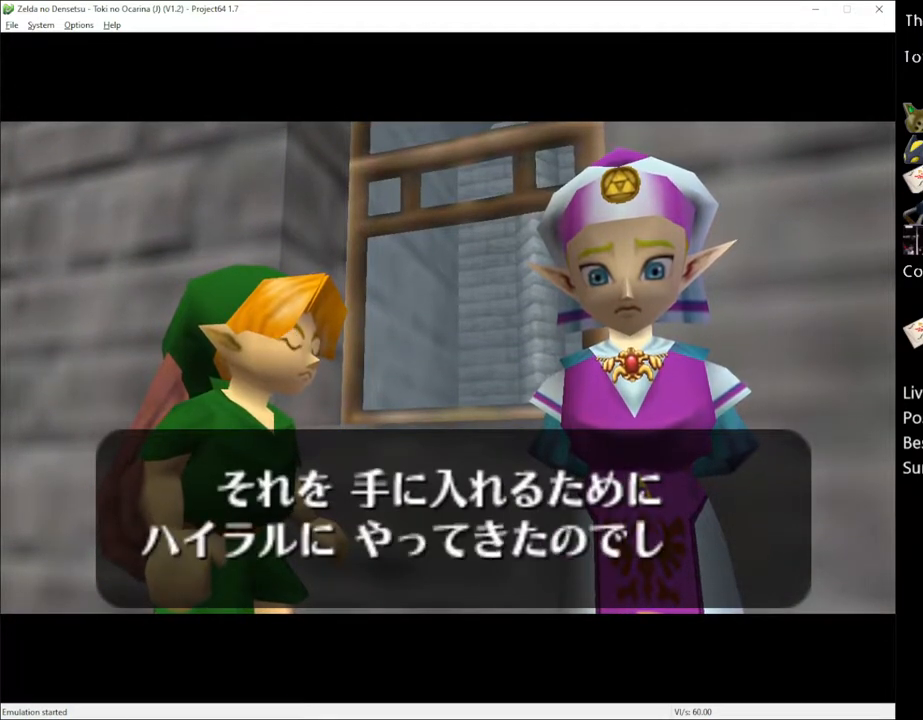
{"buttons": [], "left_stick": "center", "right_stick": "center", "events": [[17, "A", "up"], [67, "X", "up"], [100, "A", "down"], [150, "A", "up"], [150, "X", "down"], [217, "X", "up"], [250, "A", "down"], [300, "A", "up"]]}
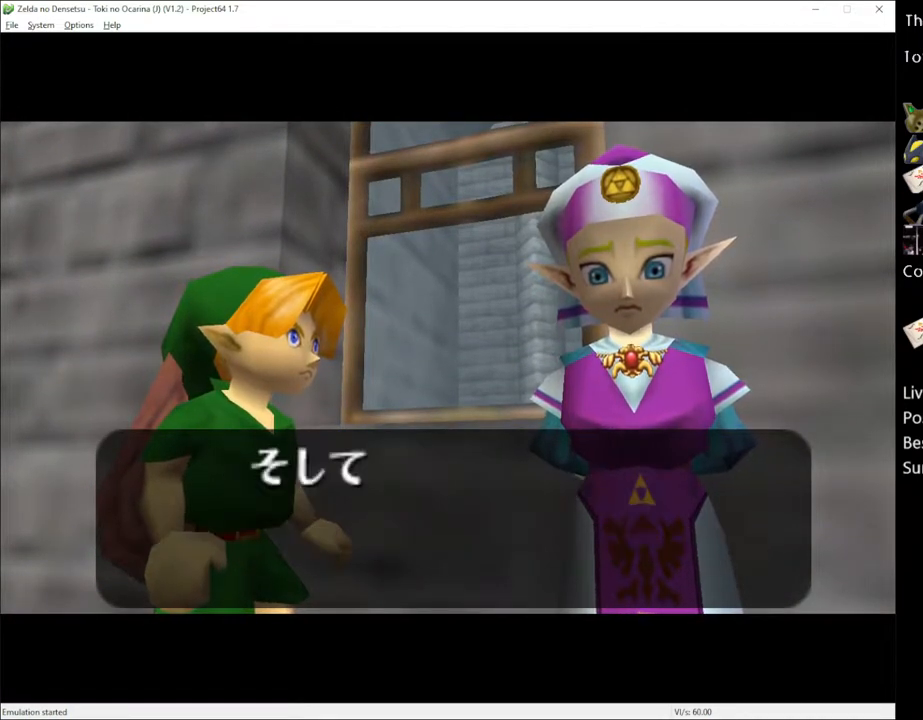
{"buttons": [], "left_stick": "center", "right_stick": "center", "events": []}
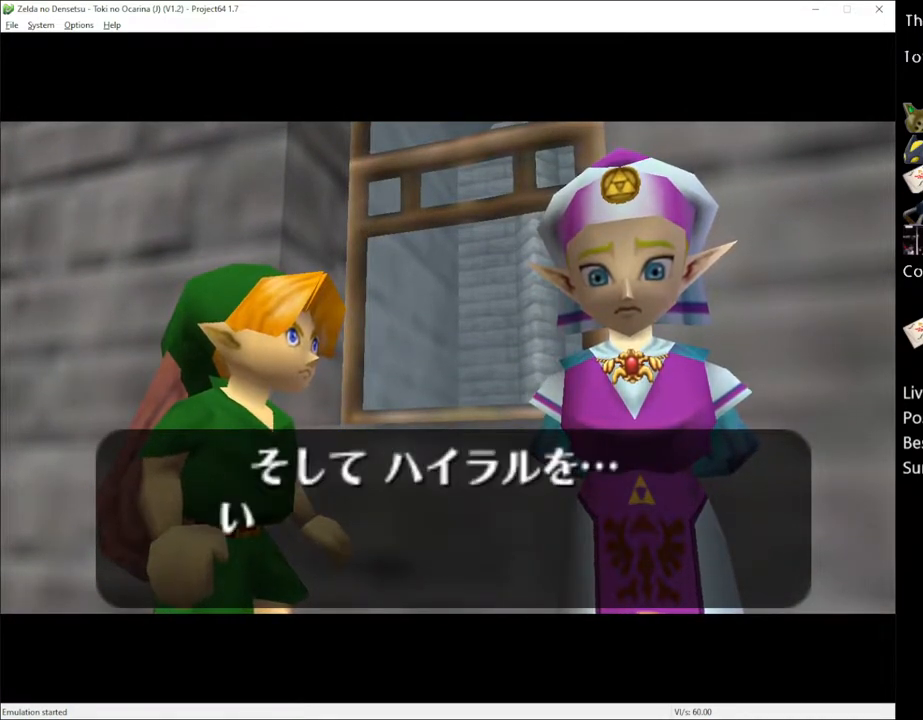
{"buttons": [], "left_stick": "center", "right_stick": "center", "events": [[333, "X", "down"], [433, "X", "up"]]}
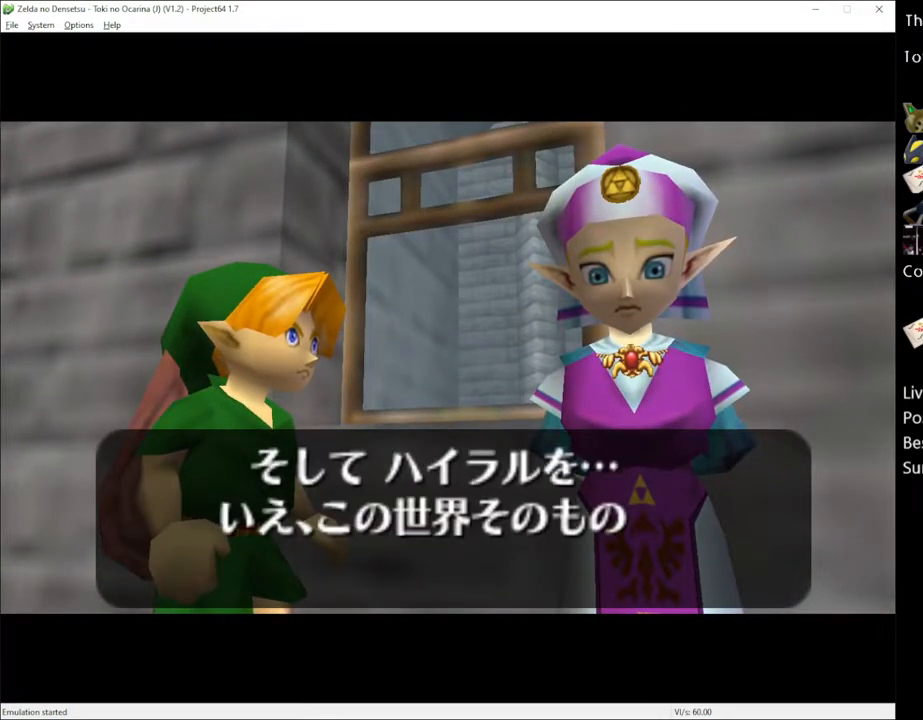
{"buttons": ["A"], "left_stick": "center", "right_stick": "center", "events": [[33, "A", "down"], [33, "X", "down"], [83, "A", "up"], [83, "X", "up"], [150, "A", "down"], [183, "X", "down"], [250, "A", "up"], [250, "X", "up"], [350, "A", "down"], [367, "A", "up"], [367, "X", "down"], [433, "X", "up"], [500, "A", "down"]]}
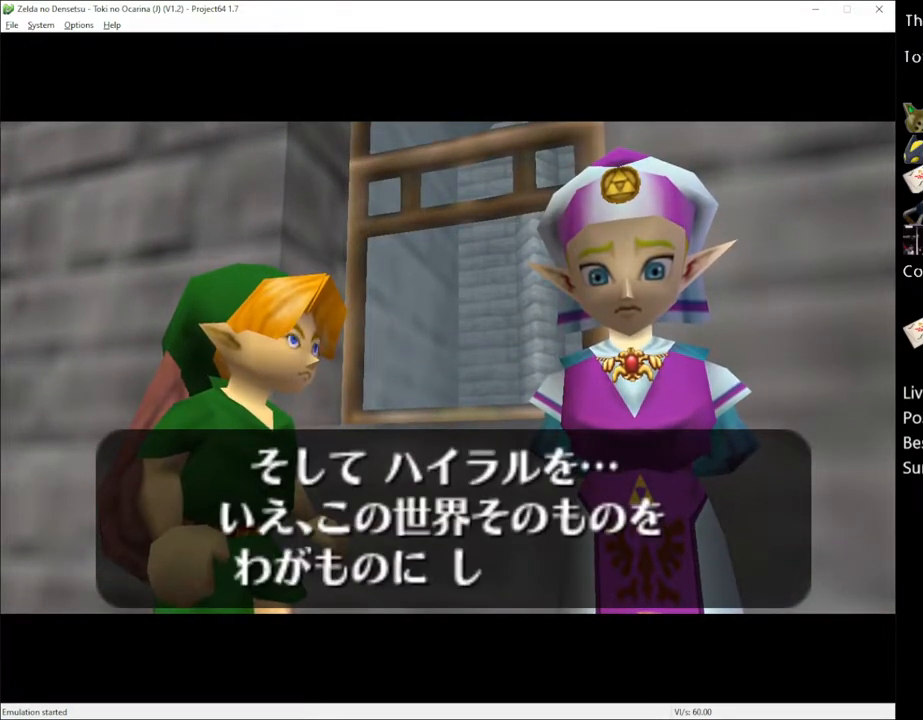
{"buttons": ["A"], "left_stick": "center", "right_stick": "center", "events": [[33, "X", "down"], [67, "A", "up"], [117, "X", "up"], [150, "A", "down"], [217, "A", "up"], [217, "X", "down"], [283, "X", "up"], [333, "A", "down"], [400, "A", "up"], [400, "X", "down"], [467, "X", "up"], [500, "A", "down"]]}
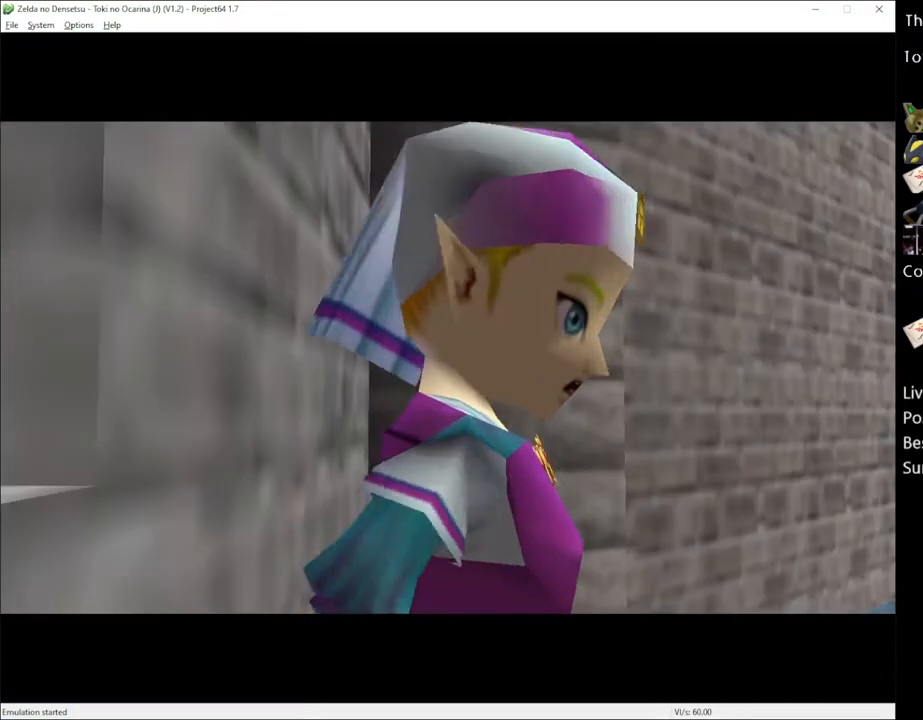
{"buttons": [], "left_stick": "center", "right_stick": "center", "events": [[50, "A", "up"], [83, "X", "down"], [117, "X", "up"]]}
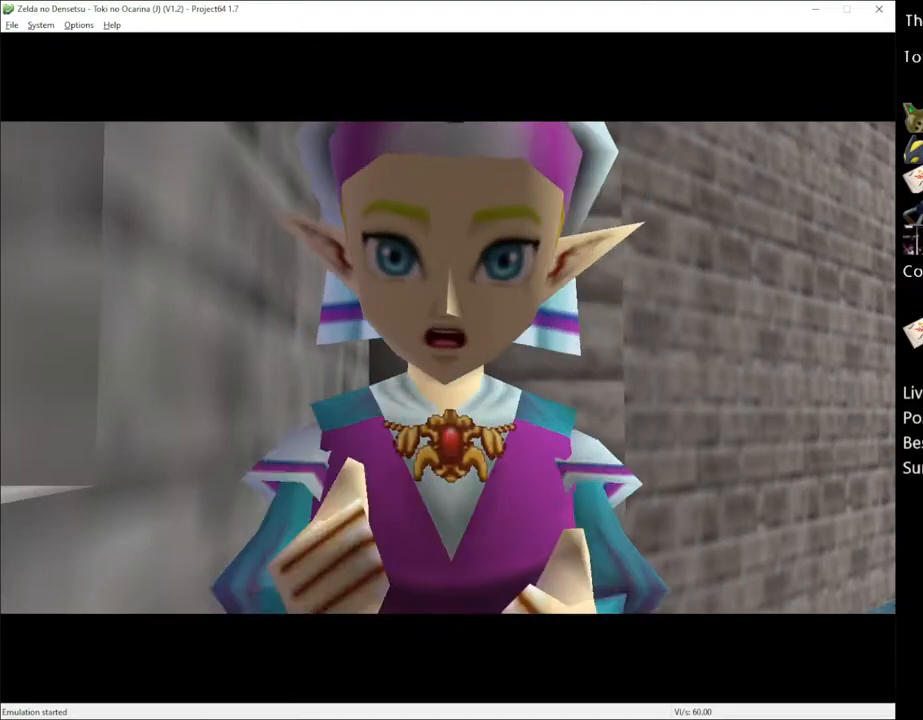
{"buttons": [], "left_stick": "center", "right_stick": "center", "events": []}